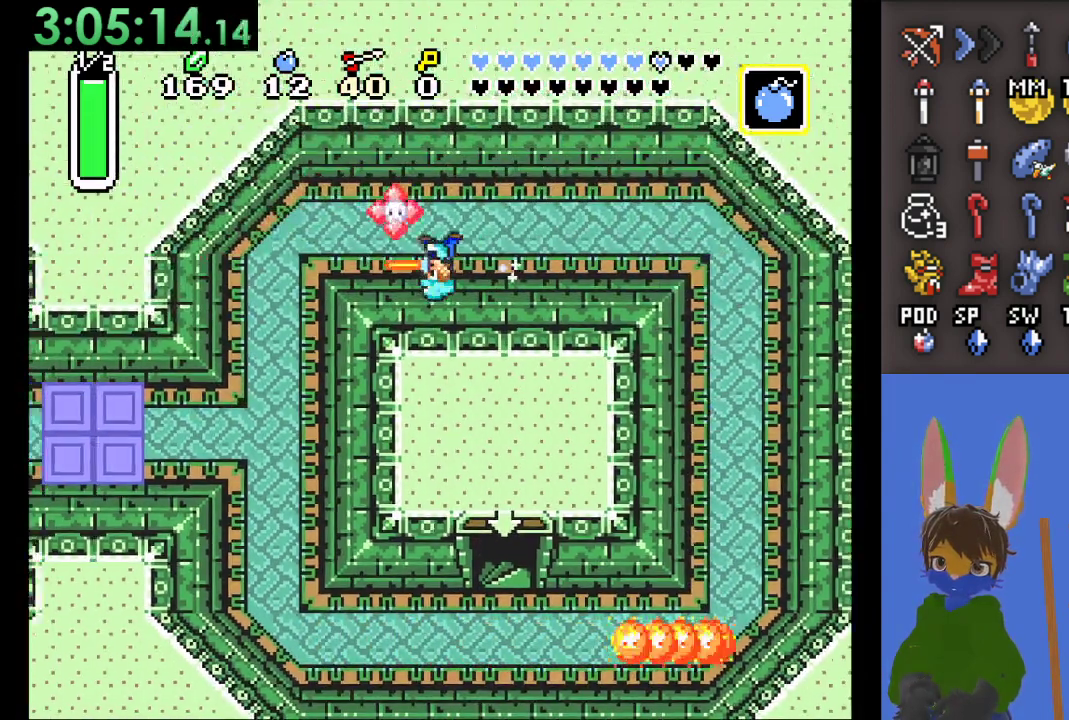
Gameplay with a controller (PlayStation layout); each line is a JSON object with the inputs held at the frame after it. "events" lists button and stick changes between this image and that frame as [ms after this image, input, new state], when the widget could be followed in between.
{"buttons": [], "left_stick": "down-left", "right_stick": "center", "events": [[133, "left_stick", "down-left"], [167, "CIRCLE", "up"]]}
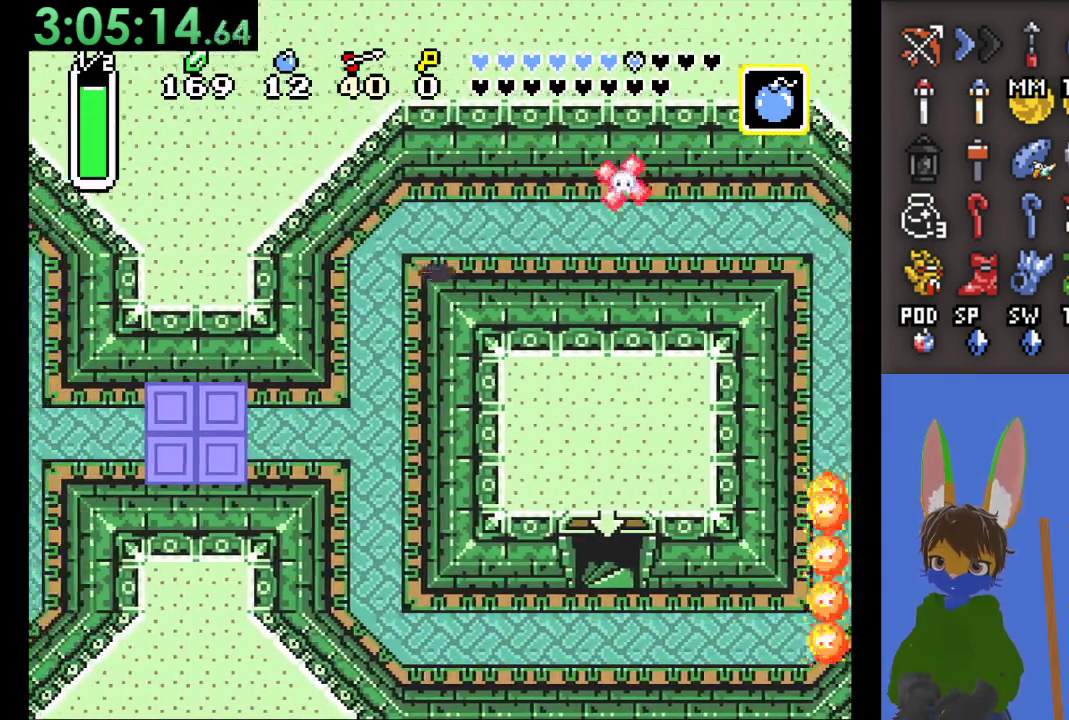
{"buttons": [], "left_stick": "down-left", "right_stick": "center", "events": [[233, "left_stick", "down"], [500, "left_stick", "down-left"]]}
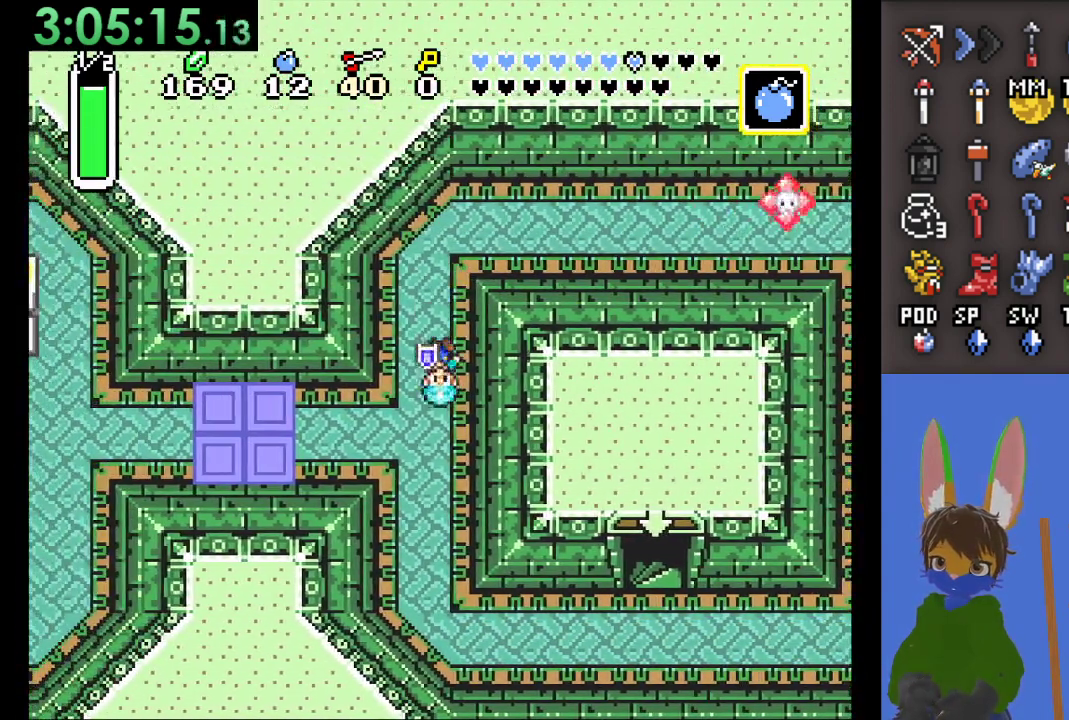
{"buttons": ["CIRCLE"], "left_stick": "left", "right_stick": "center", "events": [[267, "CIRCLE", "down"], [267, "left_stick", "left"]]}
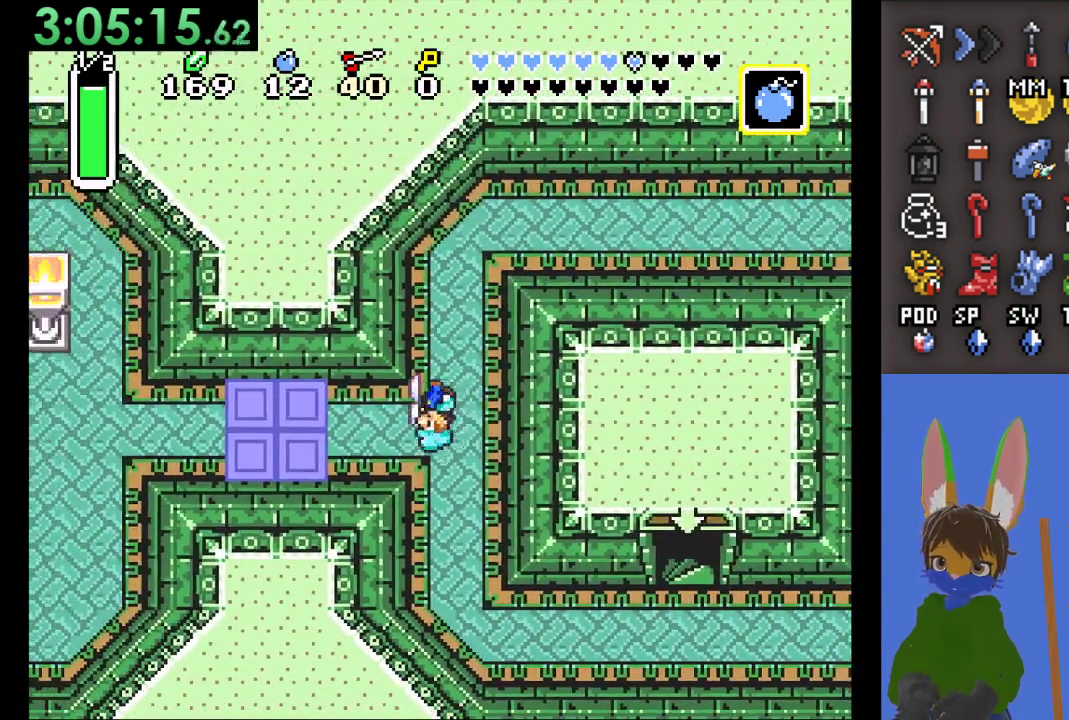
{"buttons": [], "left_stick": "up", "right_stick": "center", "events": [[500, "CIRCLE", "up"], [500, "left_stick", "up"]]}
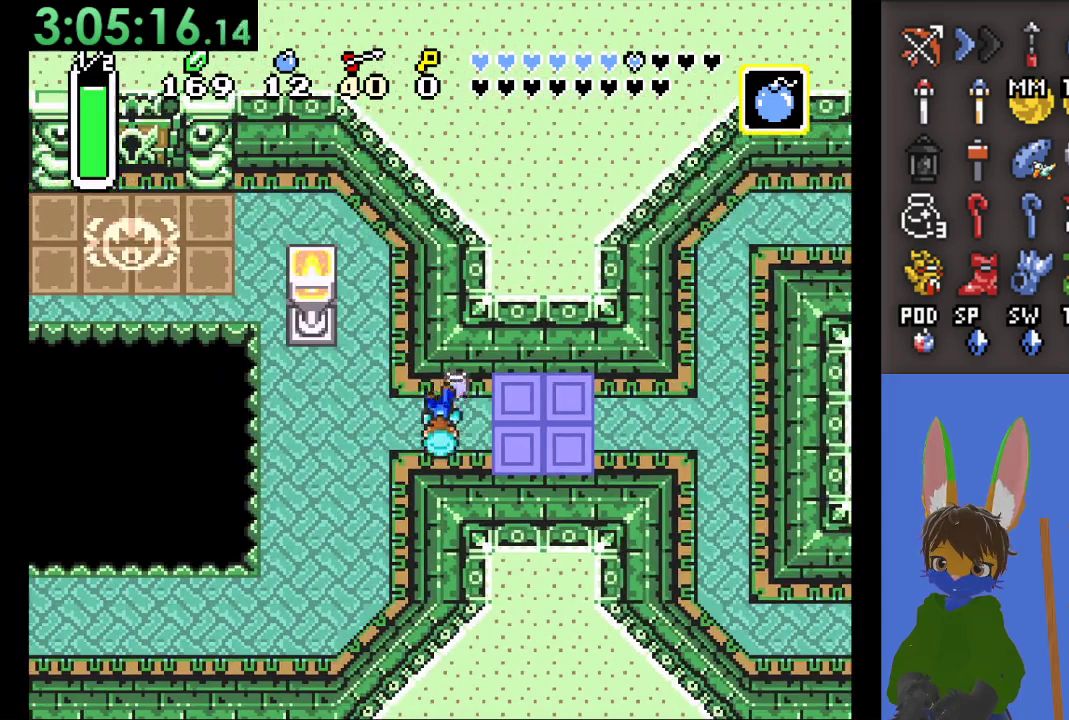
{"buttons": [], "left_stick": "up", "right_stick": "center", "events": [[233, "left_stick", "up-left"], [433, "left_stick", "up"]]}
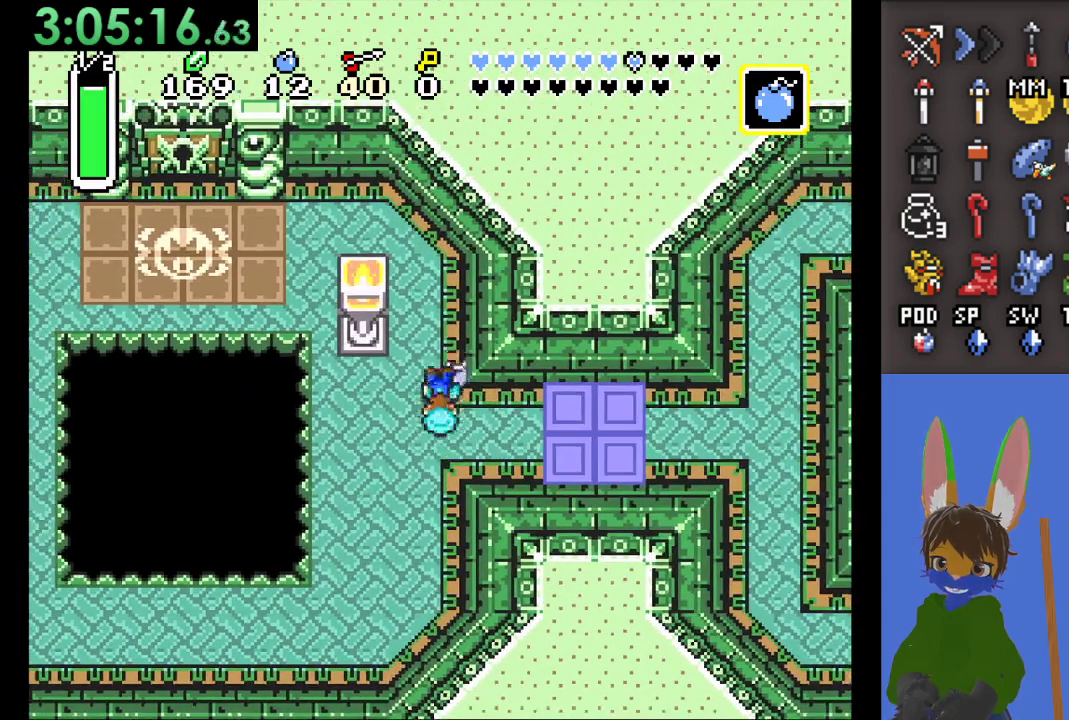
{"buttons": [], "left_stick": "up", "right_stick": "center", "events": []}
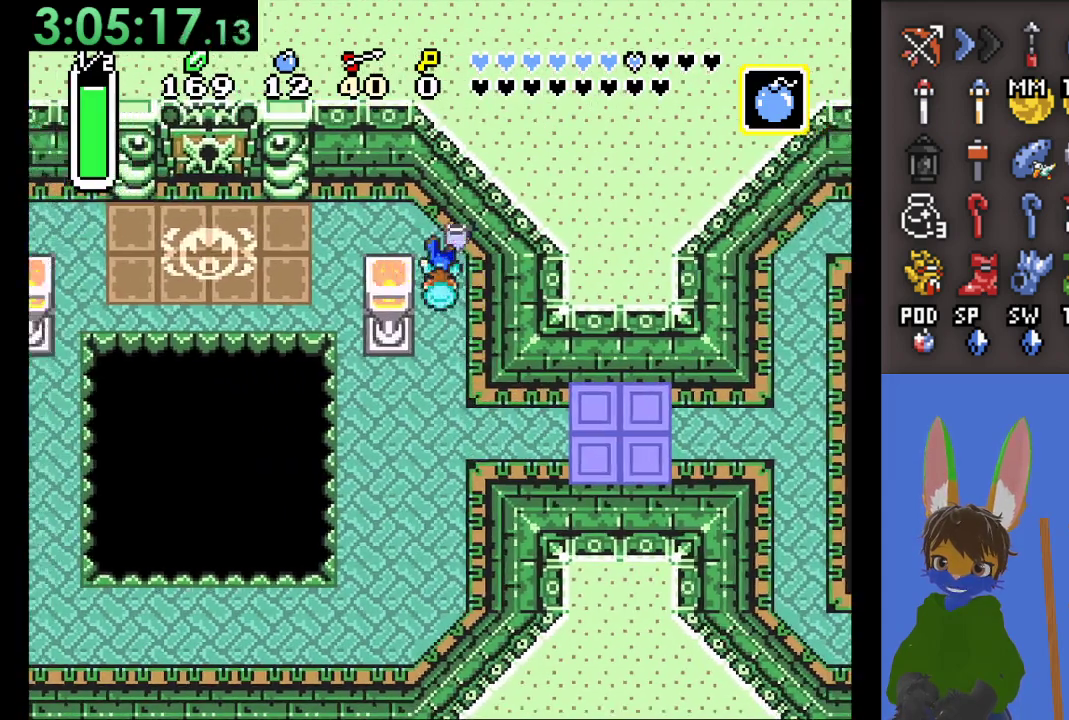
{"buttons": ["CIRCLE"], "left_stick": "left", "right_stick": "center", "events": [[133, "left_stick", "left"], [167, "CIRCLE", "down"]]}
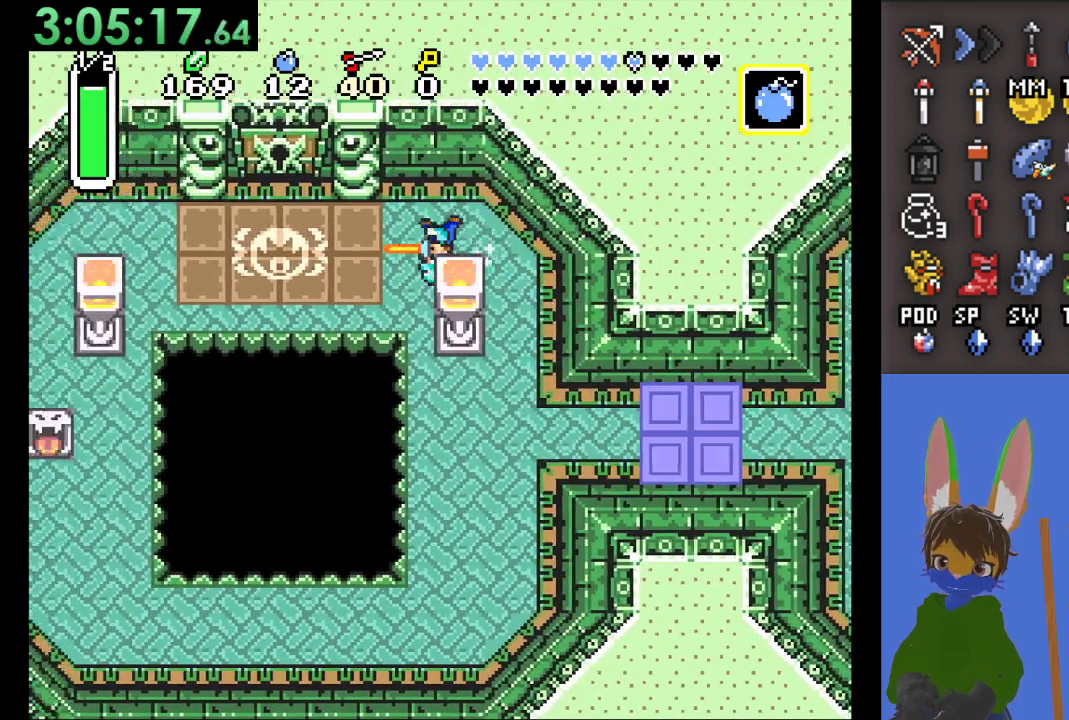
{"buttons": [], "left_stick": "up", "right_stick": "center", "events": [[267, "CIRCLE", "up"], [300, "left_stick", "up"]]}
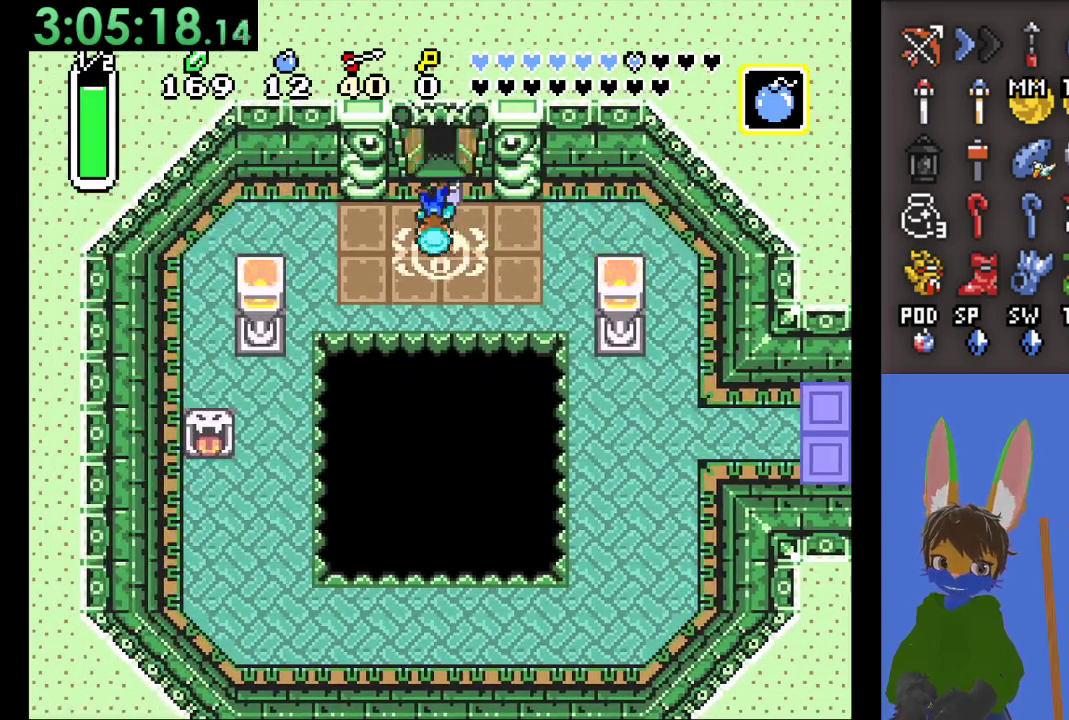
{"buttons": [], "left_stick": "up", "right_stick": "center", "events": []}
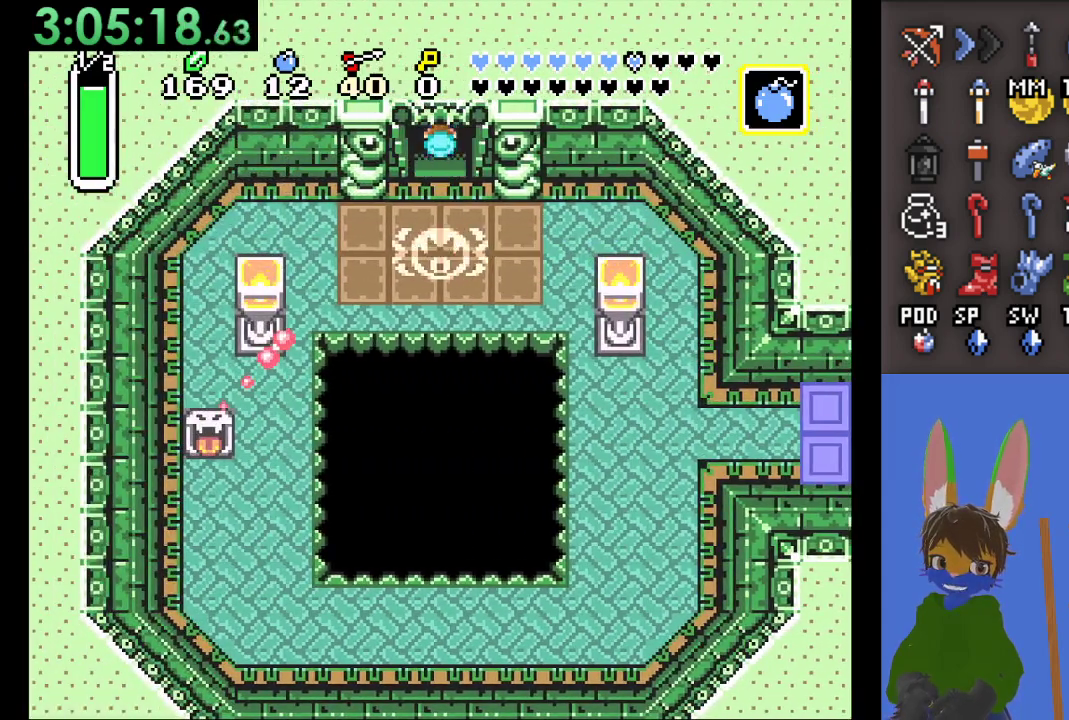
{"buttons": [], "left_stick": "up", "right_stick": "center", "events": []}
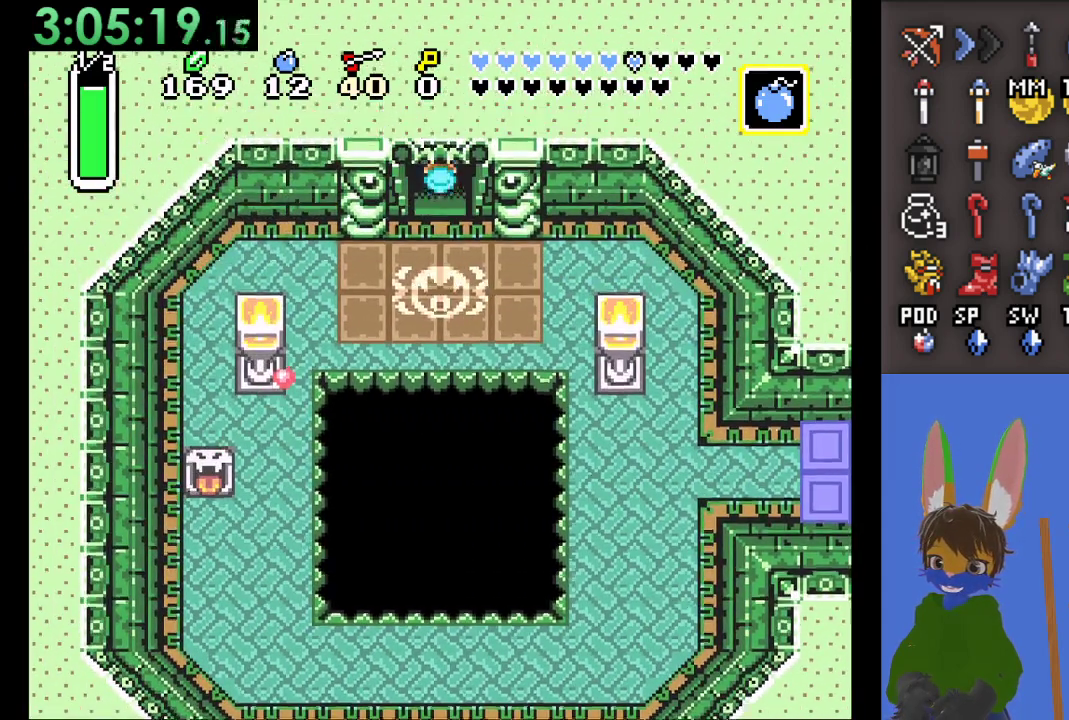
{"buttons": [], "left_stick": "center", "right_stick": "center", "events": [[233, "left_stick", "center"]]}
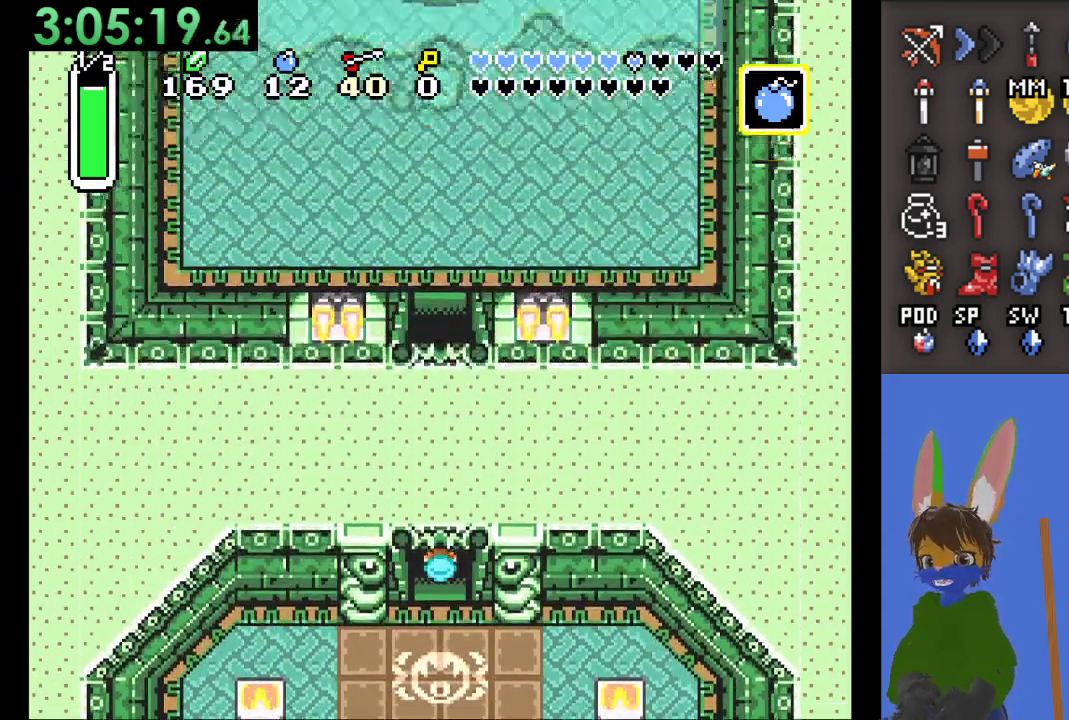
{"buttons": [], "left_stick": "up", "right_stick": "center", "events": [[133, "left_stick", "up"]]}
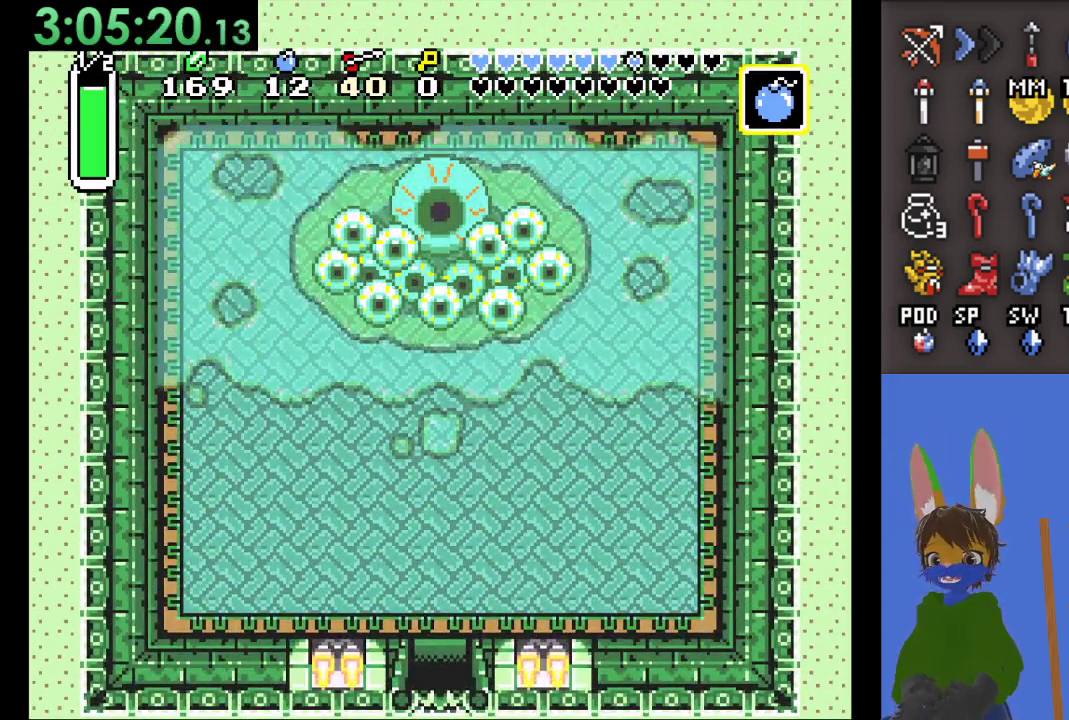
{"buttons": [], "left_stick": "up", "right_stick": "center", "events": [[67, "START", "down"], [133, "START", "up"]]}
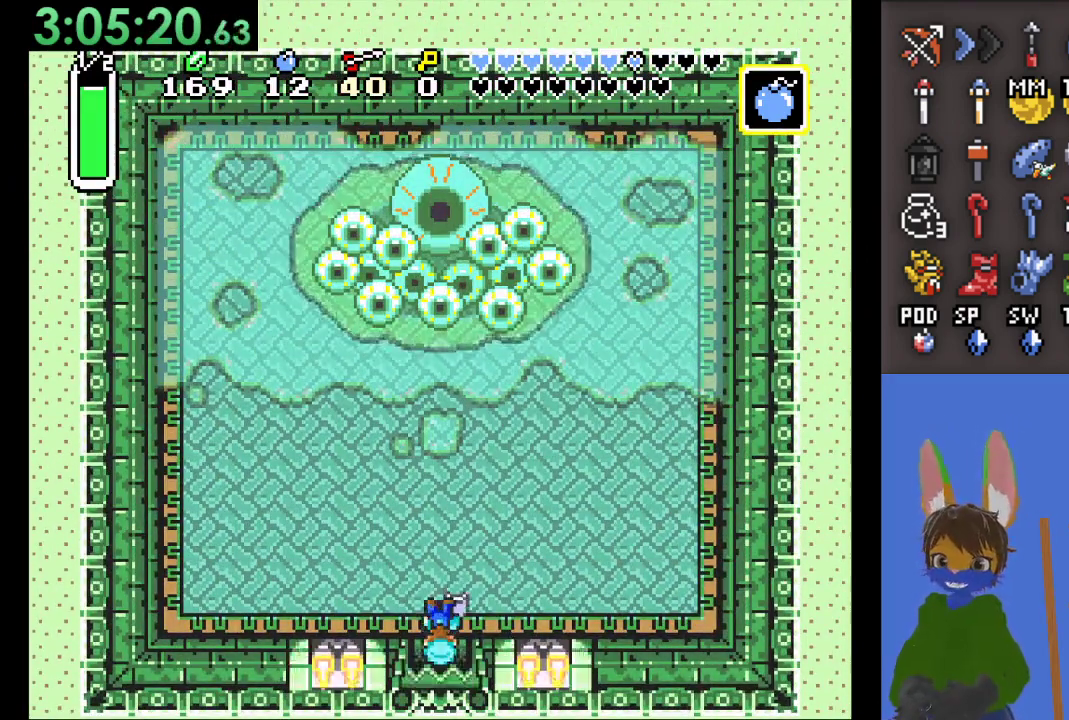
{"buttons": ["START"], "left_stick": "up", "right_stick": "center", "events": [[233, "START", "down"]]}
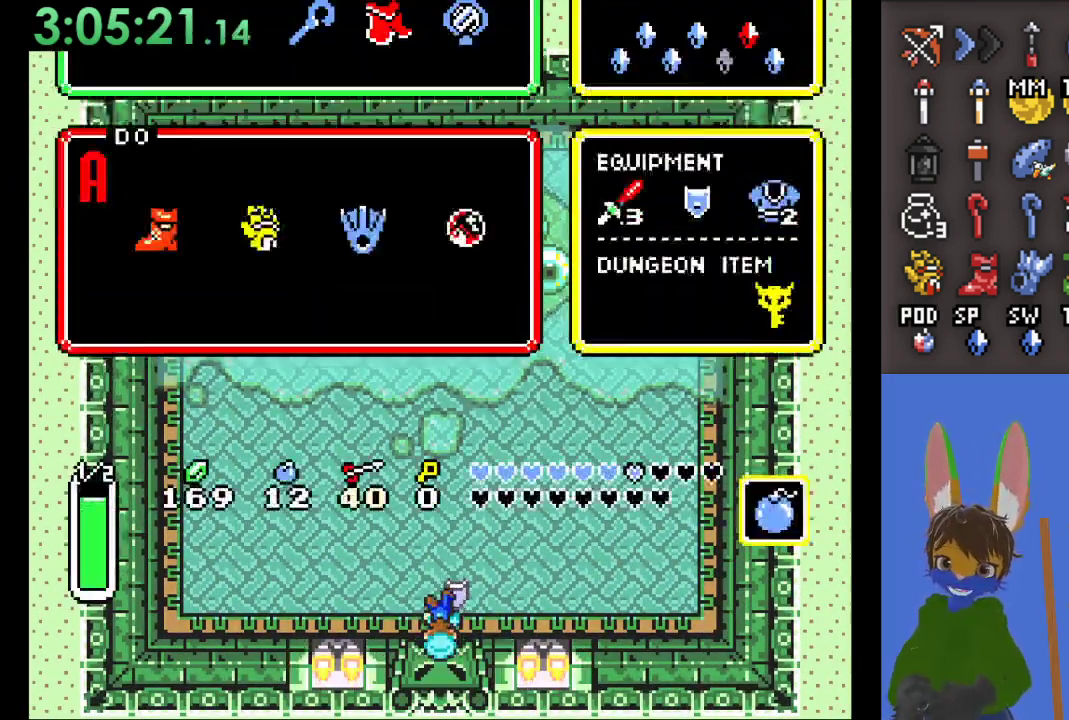
{"buttons": [], "left_stick": "center", "right_stick": "center", "events": [[133, "left_stick", "center"], [333, "START", "up"], [400, "left_stick", "left"], [500, "left_stick", "center"]]}
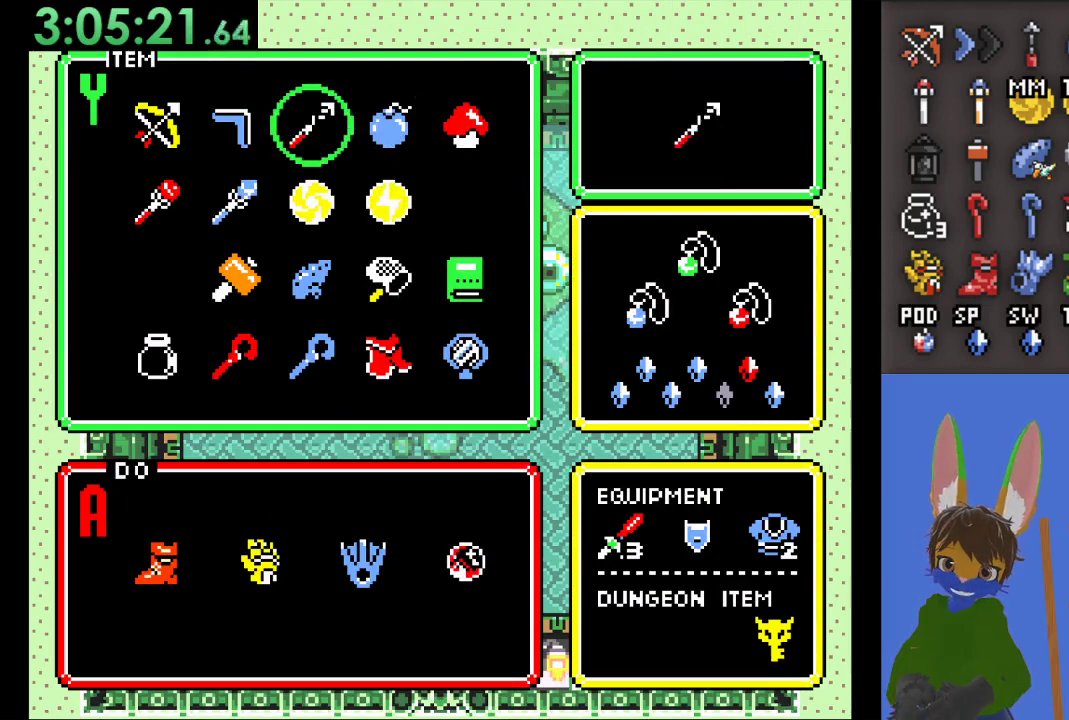
{"buttons": ["START"], "left_stick": "center", "right_stick": "center", "events": [[100, "left_stick", "left"], [200, "left_stick", "center"], [267, "left_stick", "left"], [367, "START", "down"], [400, "left_stick", "center"]]}
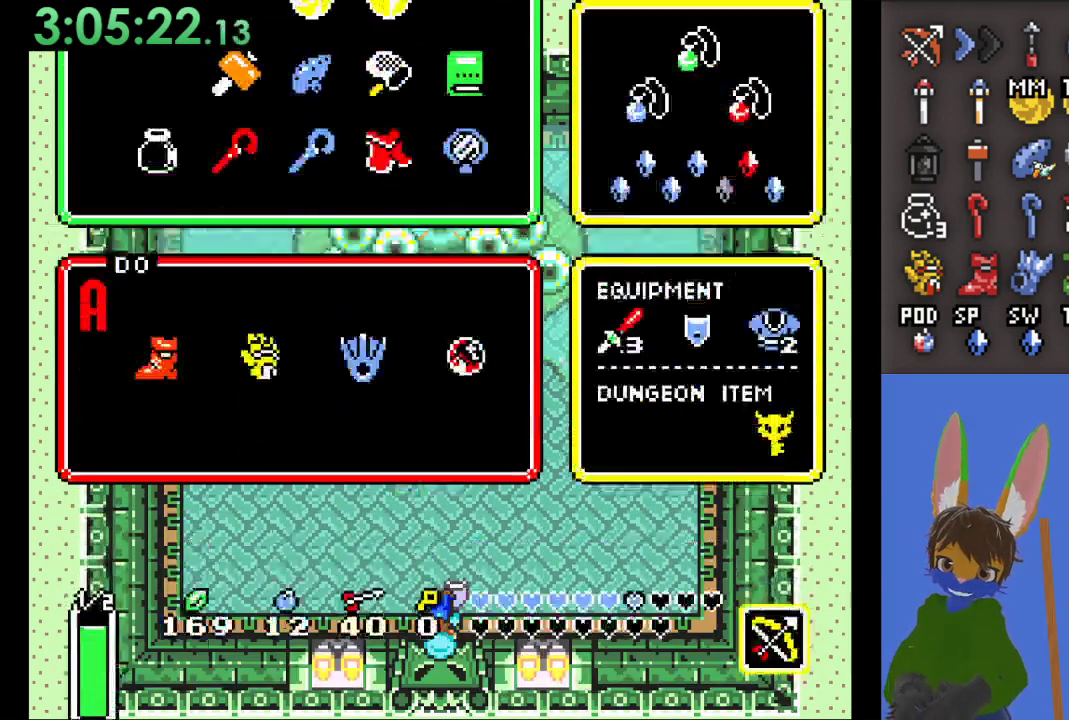
{"buttons": ["SQUARE"], "left_stick": "up", "right_stick": "center", "events": [[33, "START", "up"], [33, "left_stick", "up"], [500, "SQUARE", "down"]]}
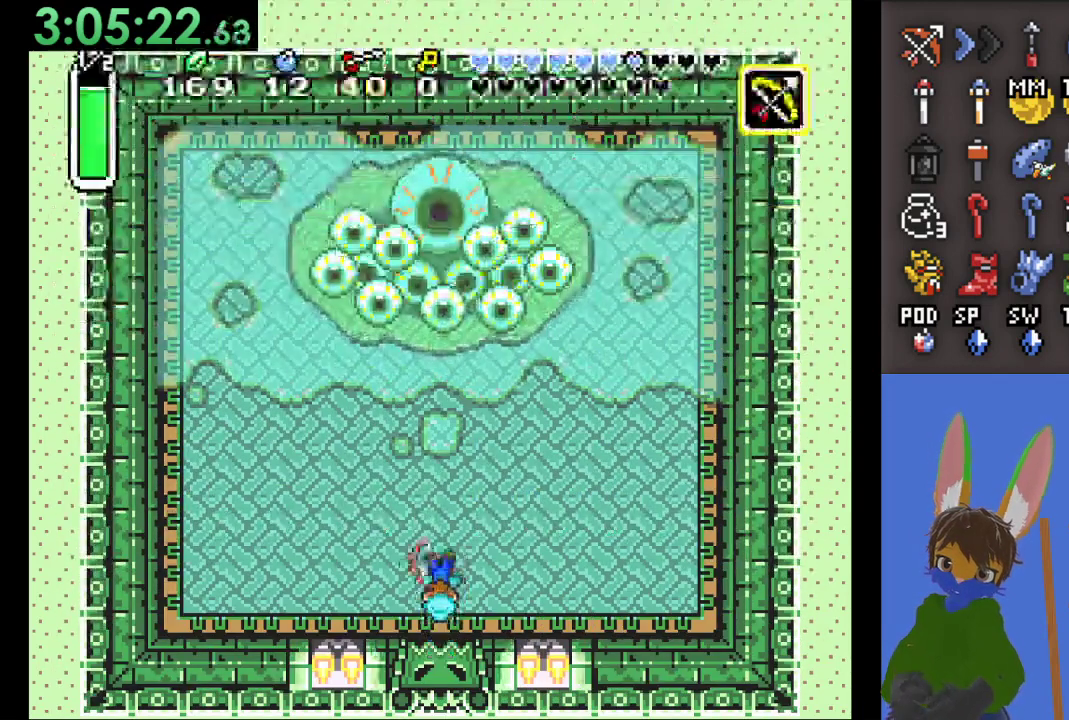
{"buttons": [], "left_stick": "left", "right_stick": "center", "events": [[133, "SQUARE", "up"], [400, "left_stick", "left"]]}
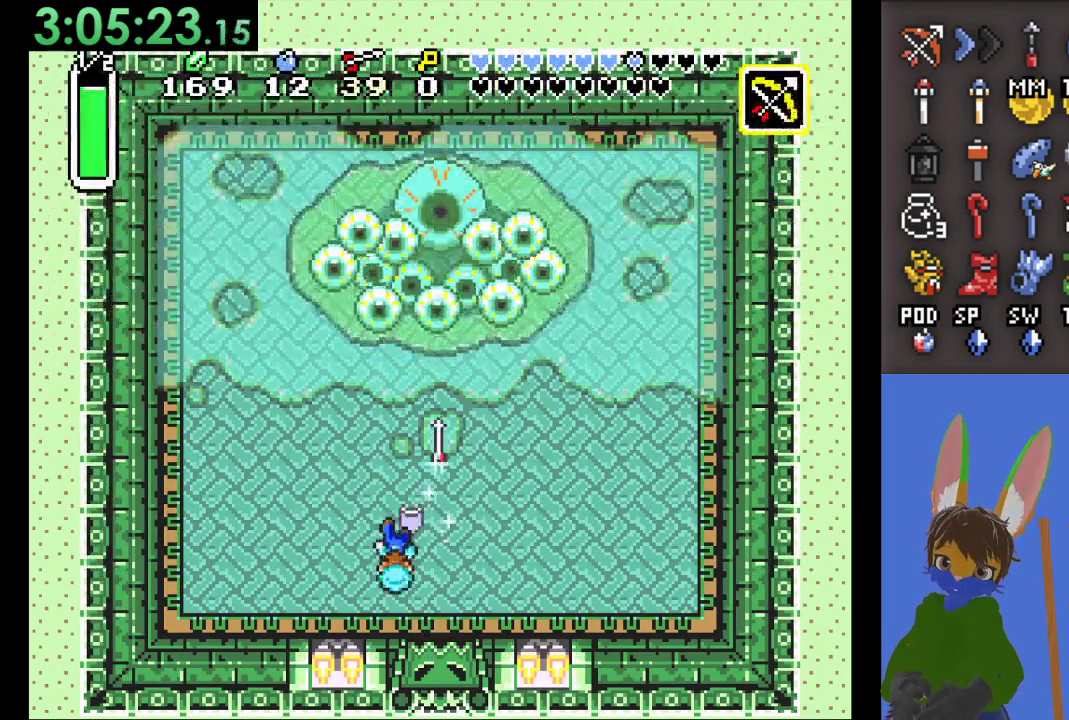
{"buttons": [], "left_stick": "center", "right_stick": "center", "events": [[33, "left_stick", "up"], [167, "SQUARE", "down"], [300, "SQUARE", "up"], [367, "SQUARE", "down"], [367, "left_stick", "center"], [500, "SQUARE", "up"]]}
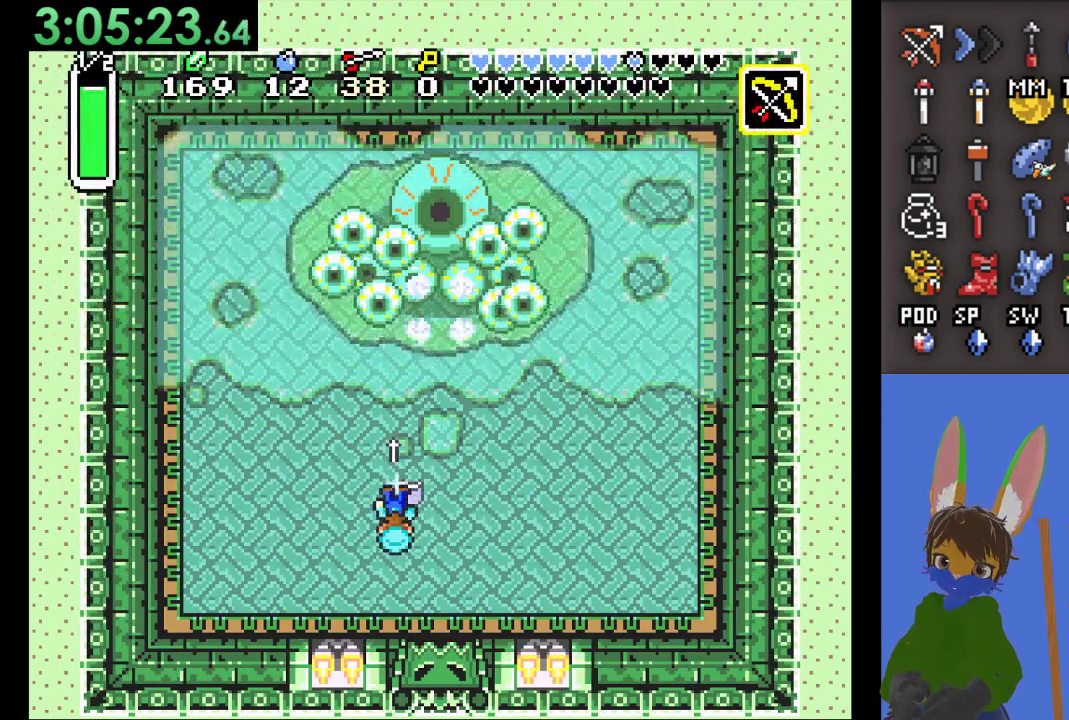
{"buttons": [], "left_stick": "center", "right_stick": "center", "events": [[167, "SQUARE", "down"], [333, "SQUARE", "up"]]}
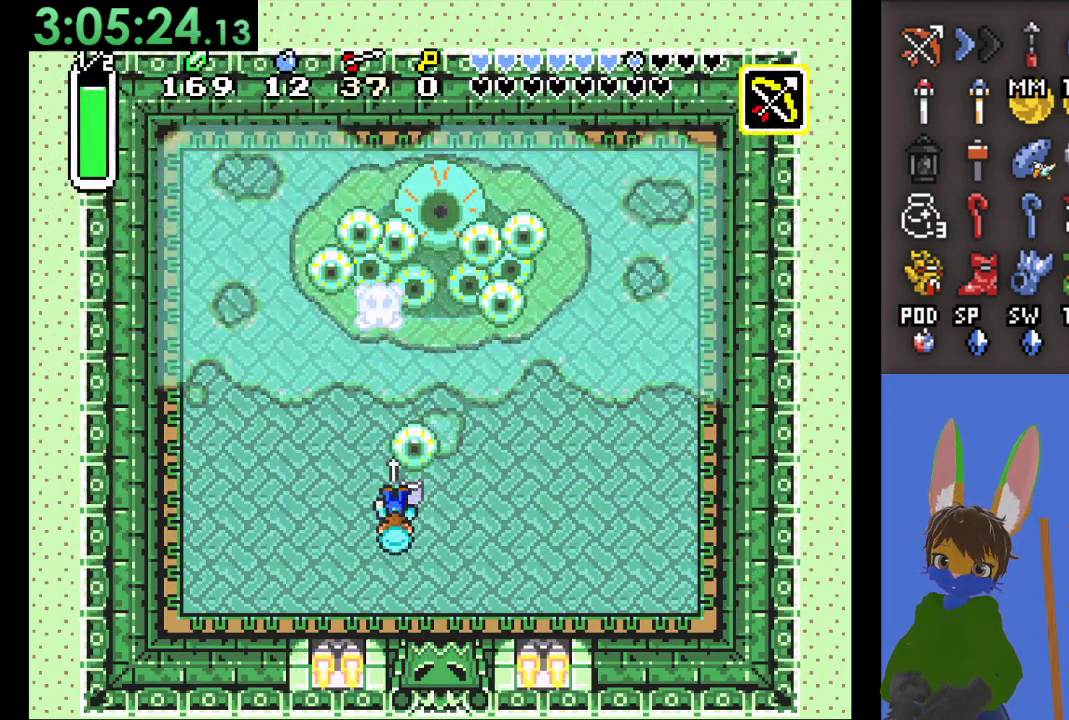
{"buttons": [], "left_stick": "down-right", "right_stick": "center", "events": [[33, "left_stick", "left"], [433, "left_stick", "down-right"]]}
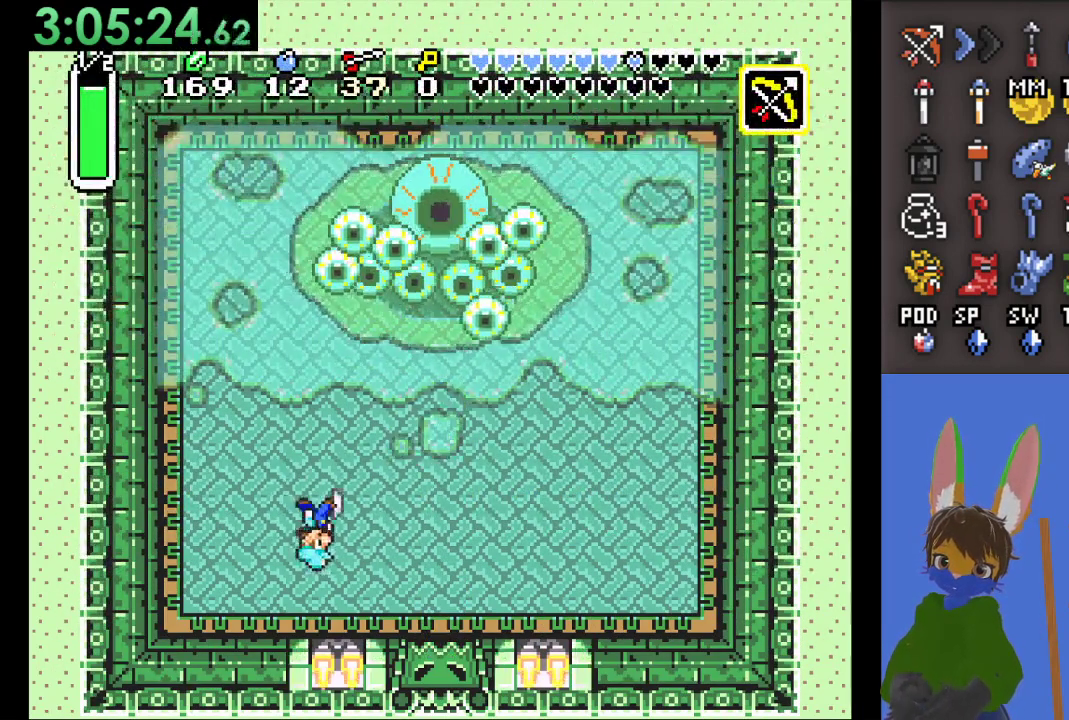
{"buttons": [], "left_stick": "left", "right_stick": "center", "events": [[67, "left_stick", "right"], [167, "left_stick", "up"], [200, "SQUARE", "down"], [333, "SQUARE", "up"], [367, "left_stick", "center"], [467, "left_stick", "left"]]}
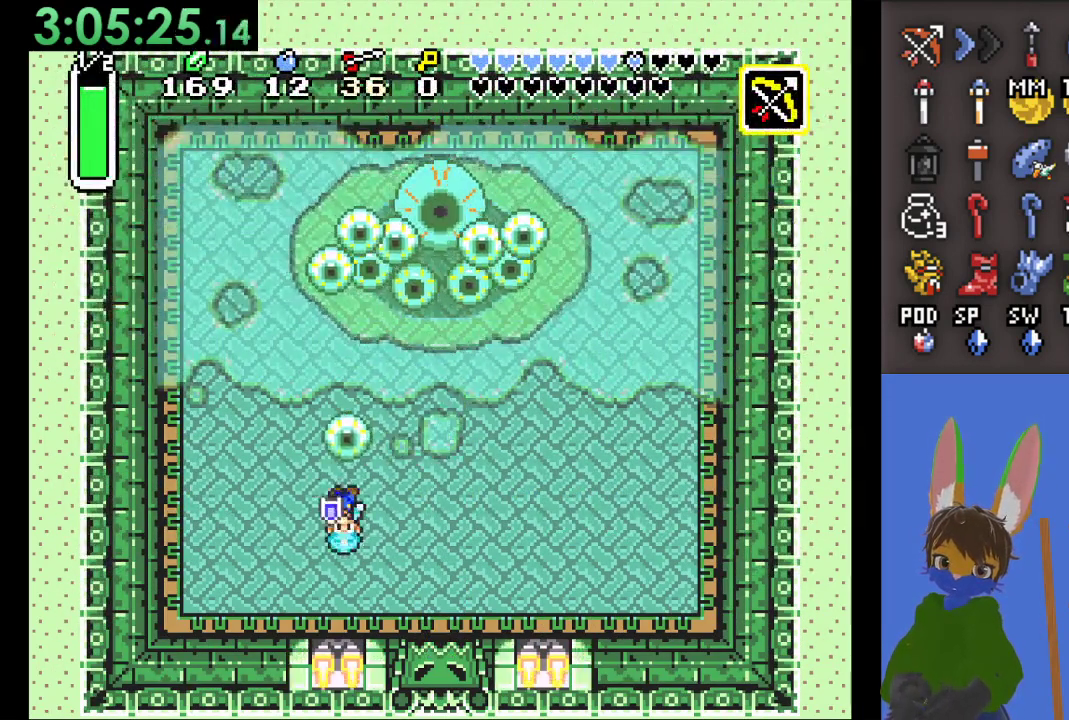
{"buttons": ["SQUARE"], "left_stick": "up", "right_stick": "center", "events": [[100, "left_stick", "down-right"], [300, "left_stick", "up-right"], [400, "SQUARE", "down"], [400, "left_stick", "up"]]}
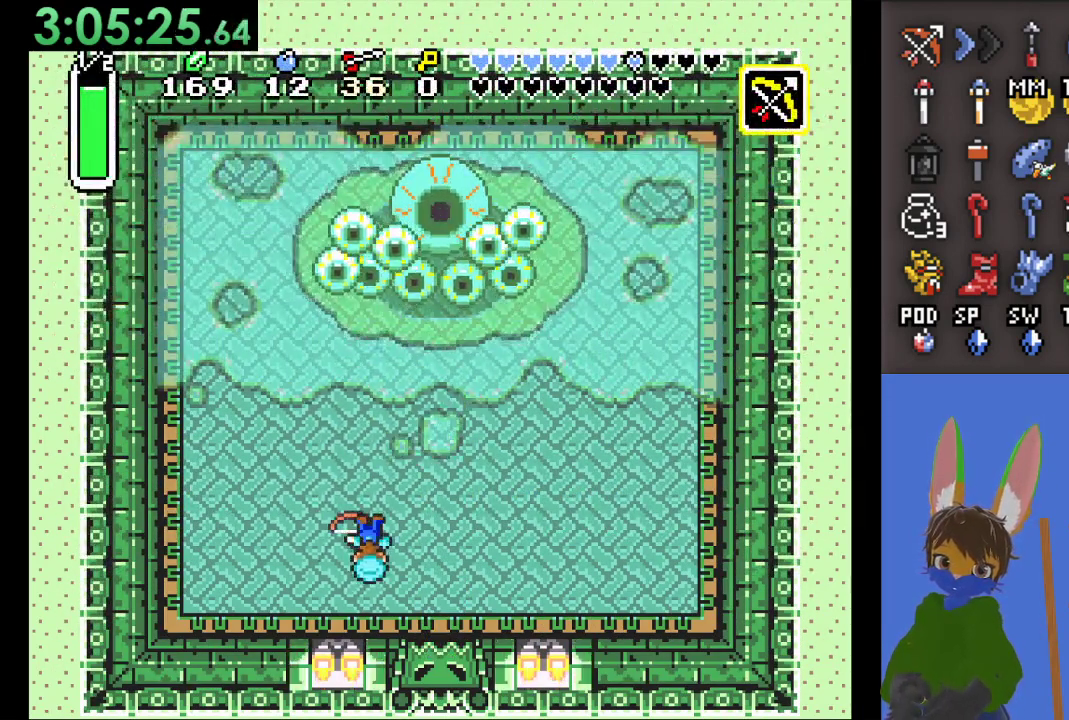
{"buttons": ["SQUARE"], "left_stick": "center", "right_stick": "center", "events": [[33, "SQUARE", "up"], [233, "left_stick", "center"], [467, "SQUARE", "down"]]}
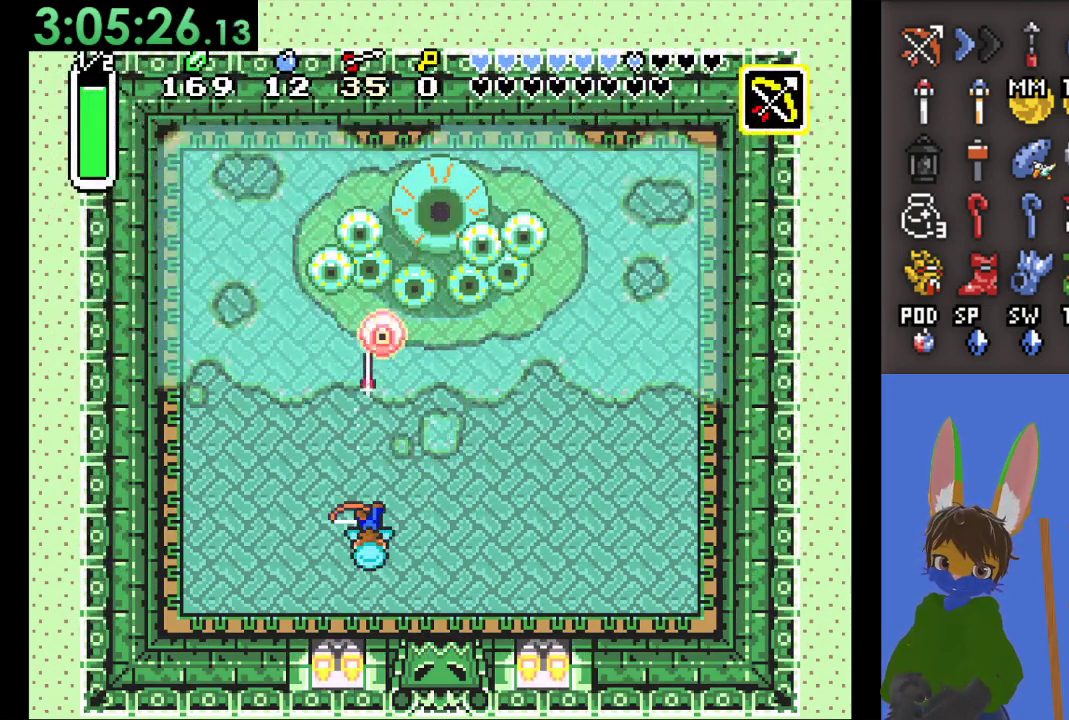
{"buttons": [], "left_stick": "left", "right_stick": "center", "events": [[100, "SQUARE", "up"], [467, "left_stick", "left"]]}
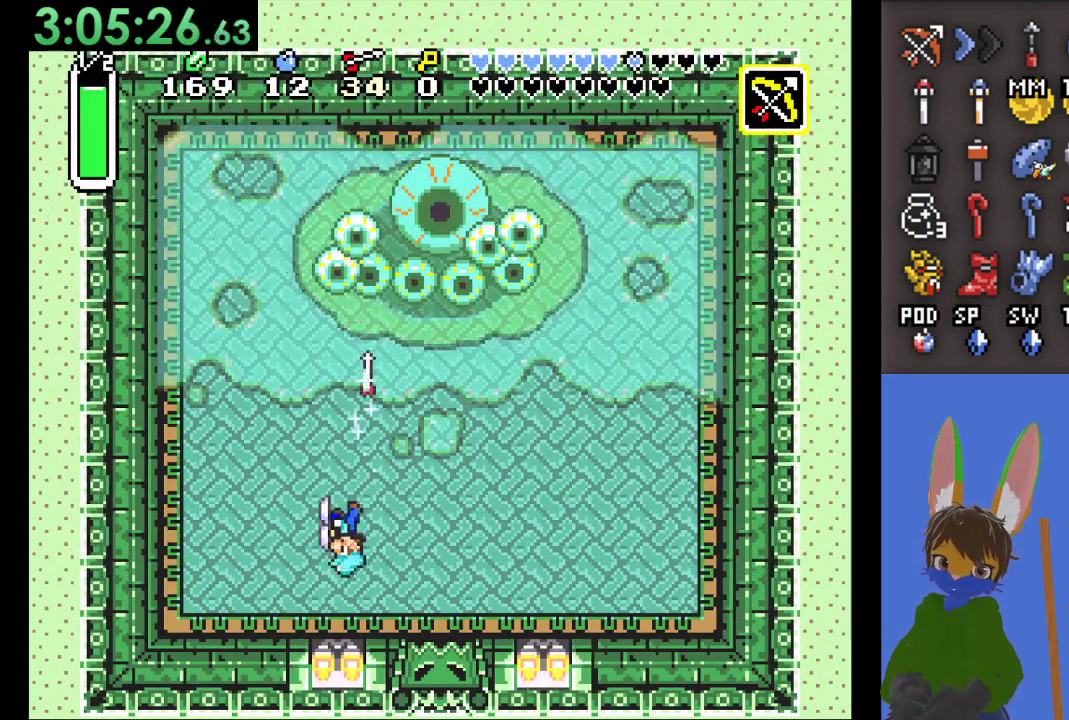
{"buttons": [], "left_stick": "right", "right_stick": "center", "events": [[33, "left_stick", "up"], [67, "SQUARE", "down"], [200, "SQUARE", "up"], [267, "left_stick", "center"], [333, "left_stick", "right"]]}
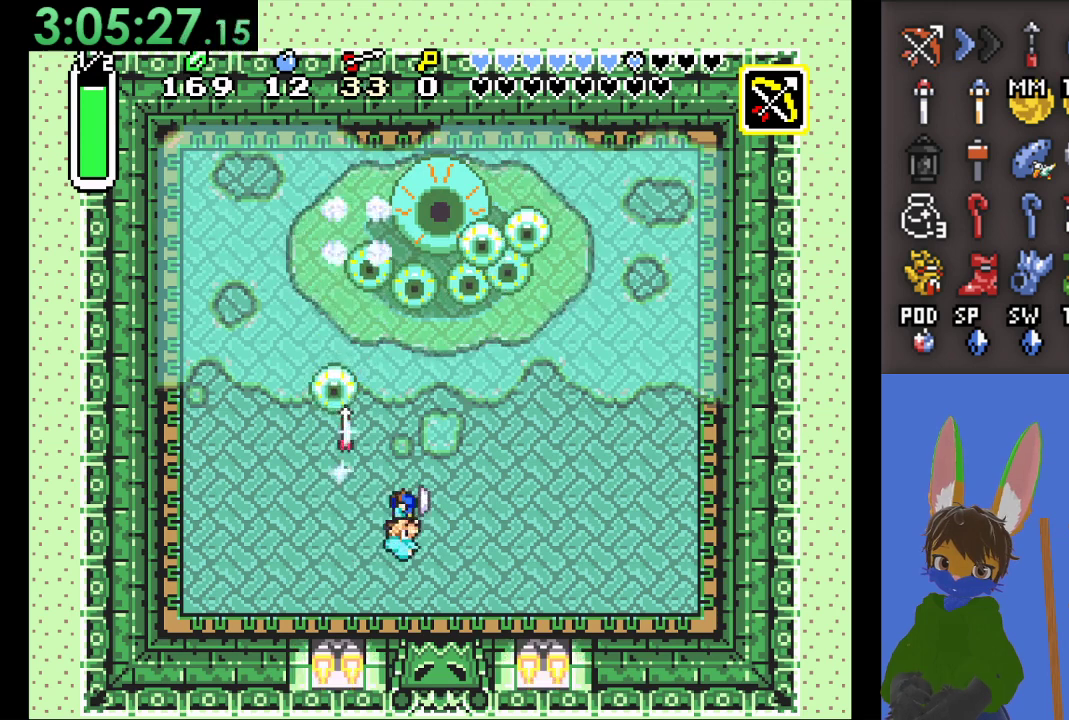
{"buttons": ["SQUARE"], "left_stick": "up", "right_stick": "center", "events": [[367, "left_stick", "up-right"], [500, "SQUARE", "down"], [500, "left_stick", "up"]]}
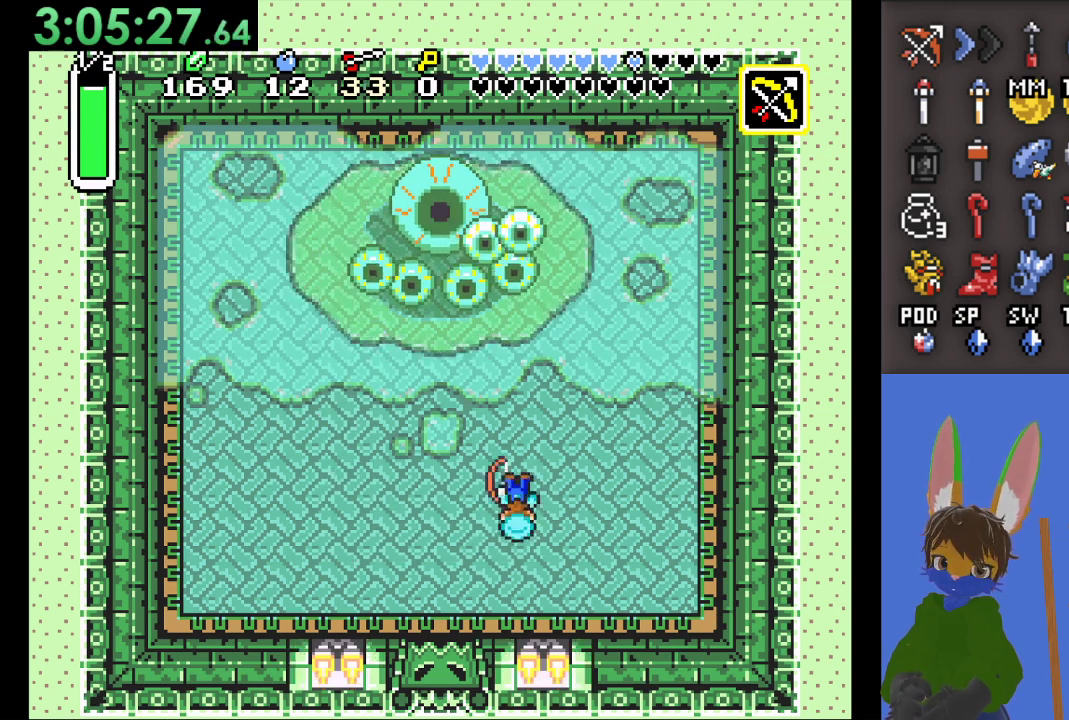
{"buttons": ["SQUARE"], "left_stick": "up", "right_stick": "center", "events": [[133, "SQUARE", "up"], [200, "left_stick", "center"], [367, "left_stick", "left"], [433, "left_stick", "up"], [500, "SQUARE", "down"]]}
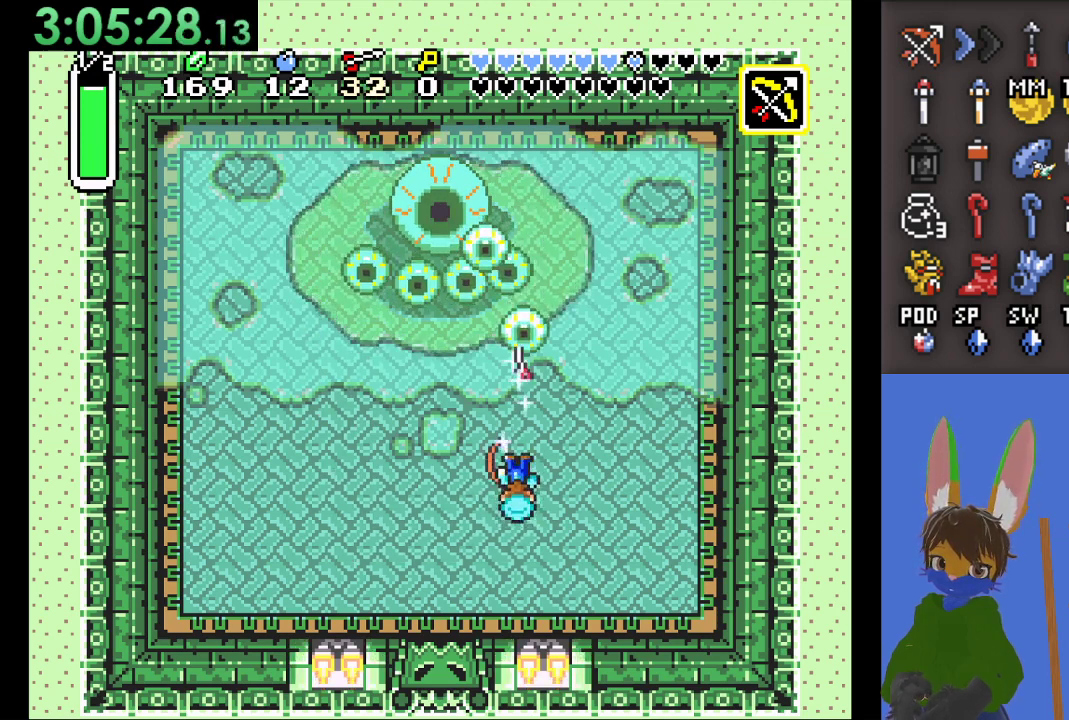
{"buttons": [], "left_stick": "down", "right_stick": "center", "events": [[133, "SQUARE", "up"], [133, "left_stick", "center"], [267, "left_stick", "left"], [467, "left_stick", "down"]]}